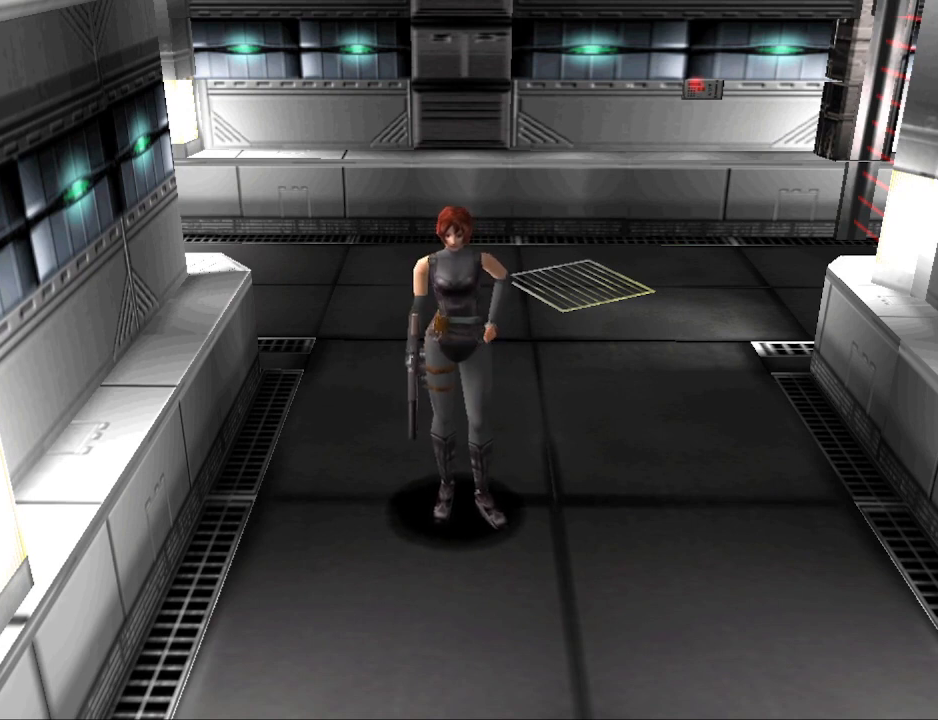
Gameplay with a controller (PlayStation layout); each line is a JSON object with the inputs held at the frame after it. "events" lists button and stick changes between this image and that frame as [ms after this image, input, new state], when the widget could be followed in between. Not read: R1 left_stick right_stick.
{"buttons": [], "events": []}
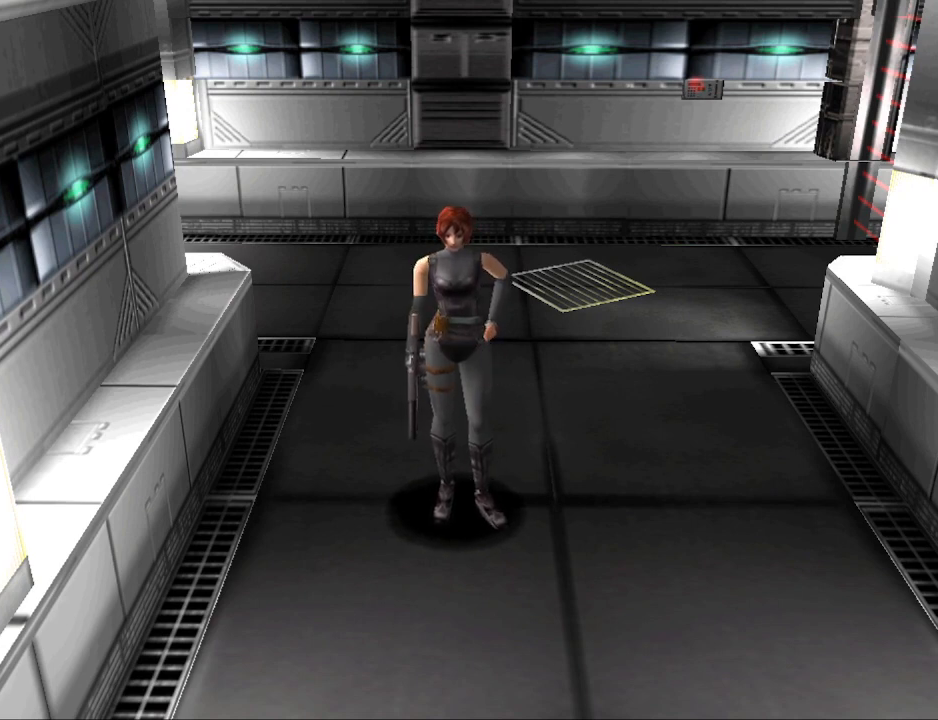
{"buttons": [], "events": []}
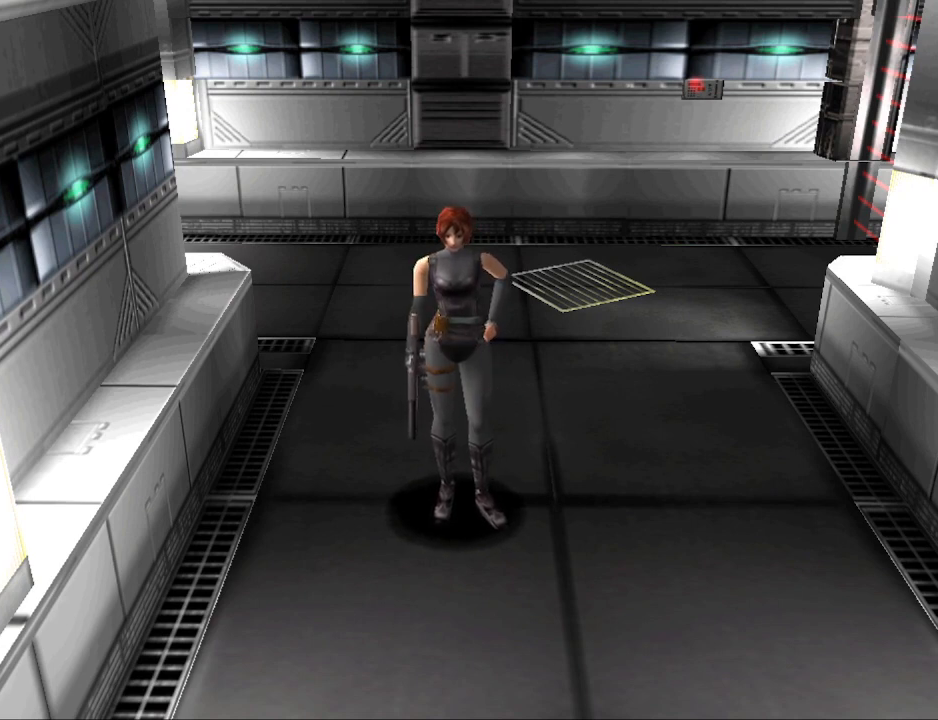
{"buttons": [], "events": []}
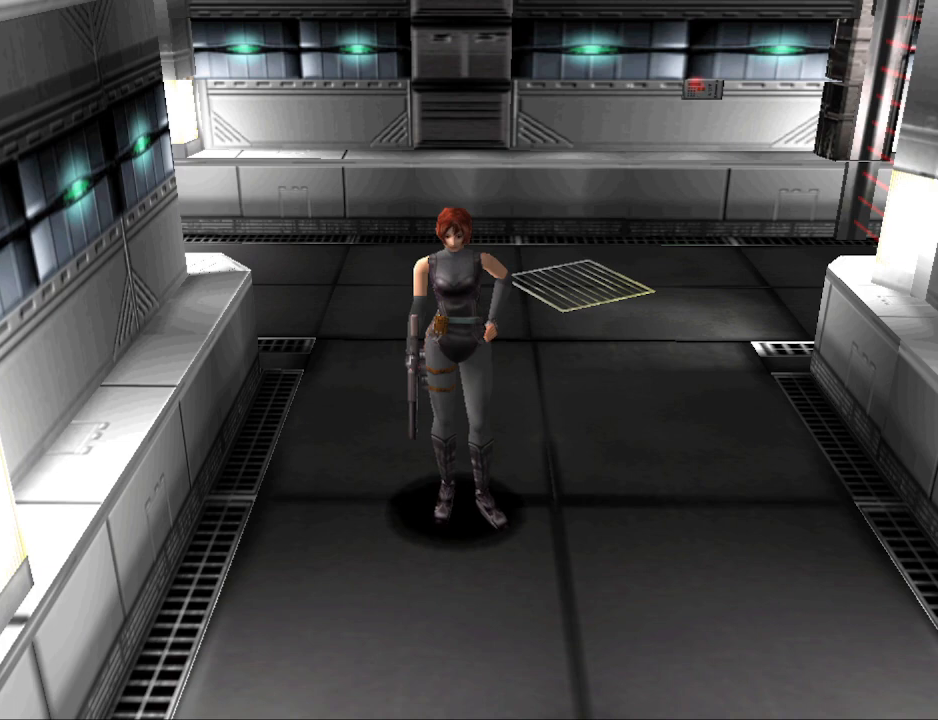
{"buttons": ["DPAD_UP"], "events": [[400, "DPAD_UP", "down"]]}
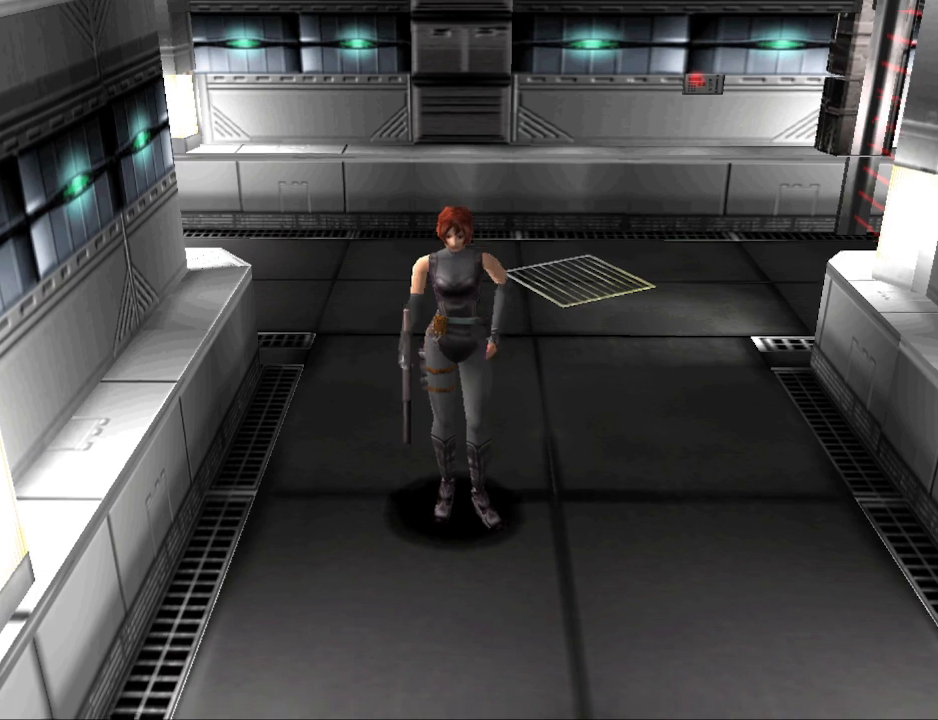
{"buttons": ["CIRCLE", "DPAD_UP"], "events": [[33, "DPAD_LEFT", "down"], [233, "DPAD_LEFT", "up"], [467, "CIRCLE", "down"]]}
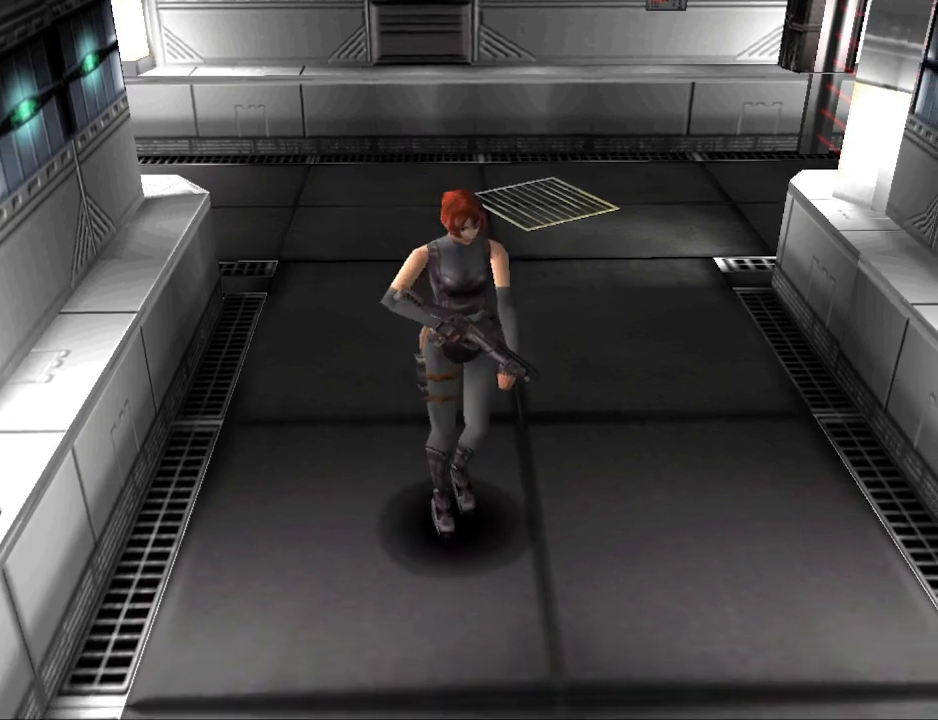
{"buttons": ["DPAD_UP"], "events": [[467, "CIRCLE", "up"]]}
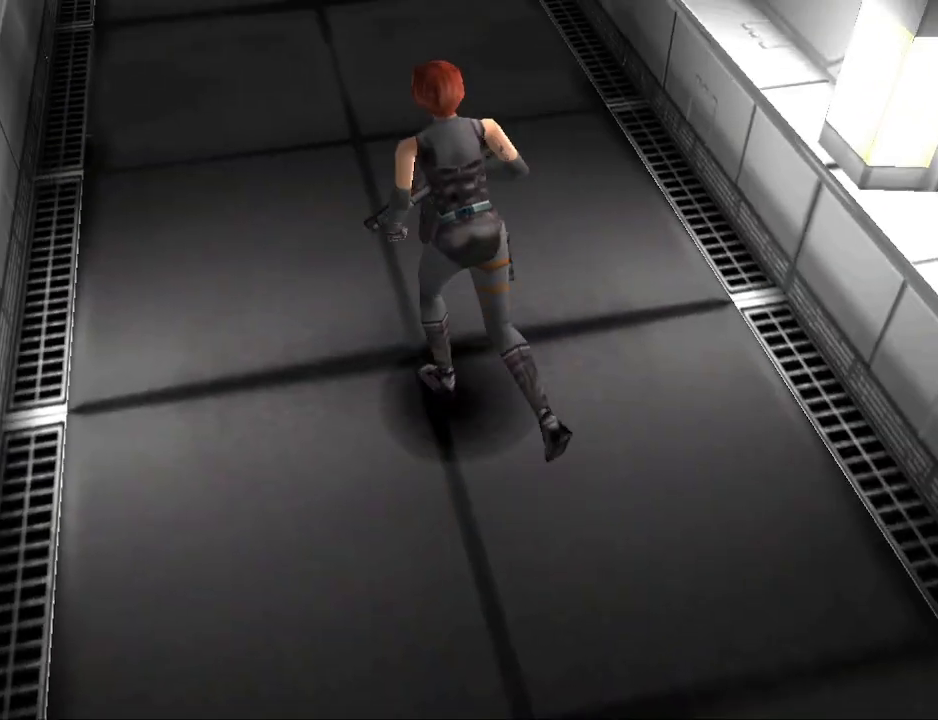
{"buttons": ["DPAD_UP"], "events": [[300, "DPAD_UP", "up"], [333, "DPAD_RIGHT", "down"], [400, "DPAD_UP", "down"], [500, "DPAD_RIGHT", "up"]]}
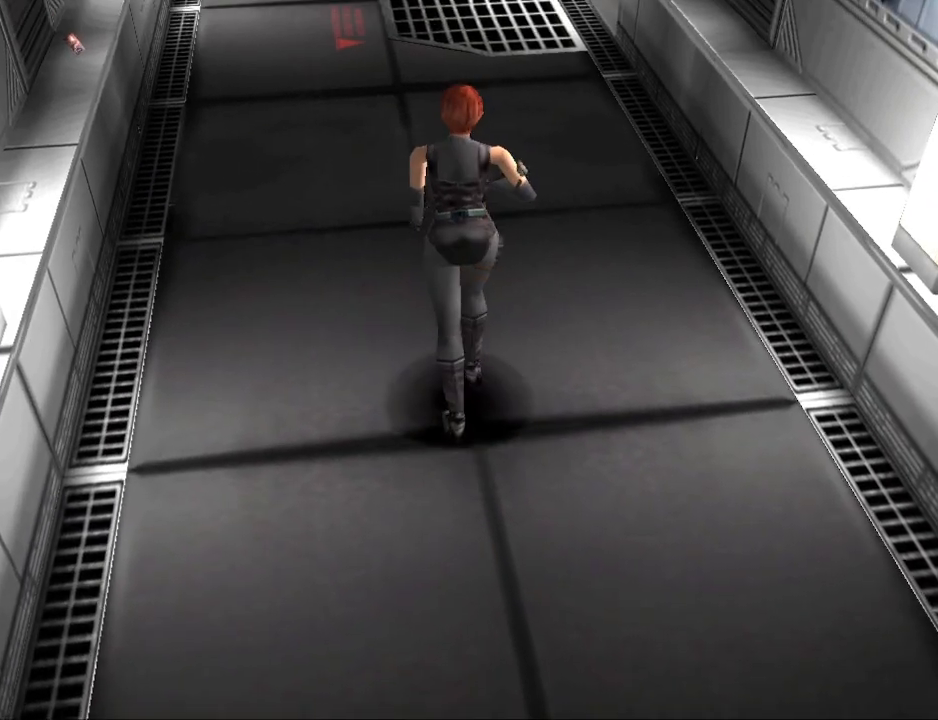
{"buttons": ["DPAD_UP", "DPAD_LEFT"], "events": [[467, "DPAD_LEFT", "down"]]}
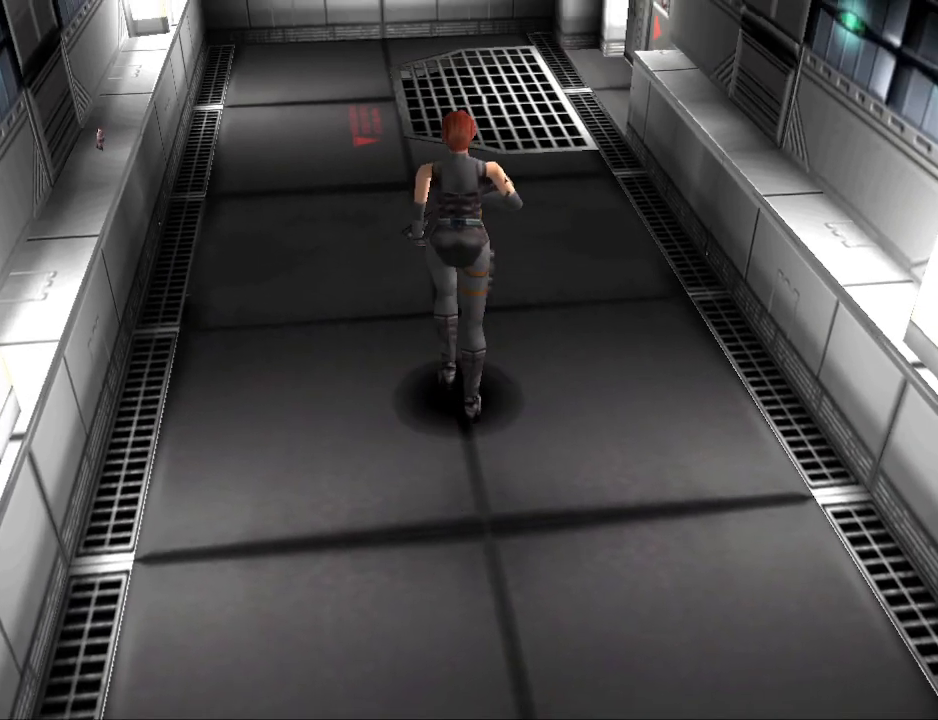
{"buttons": ["DPAD_UP"], "events": [[267, "DPAD_LEFT", "up"]]}
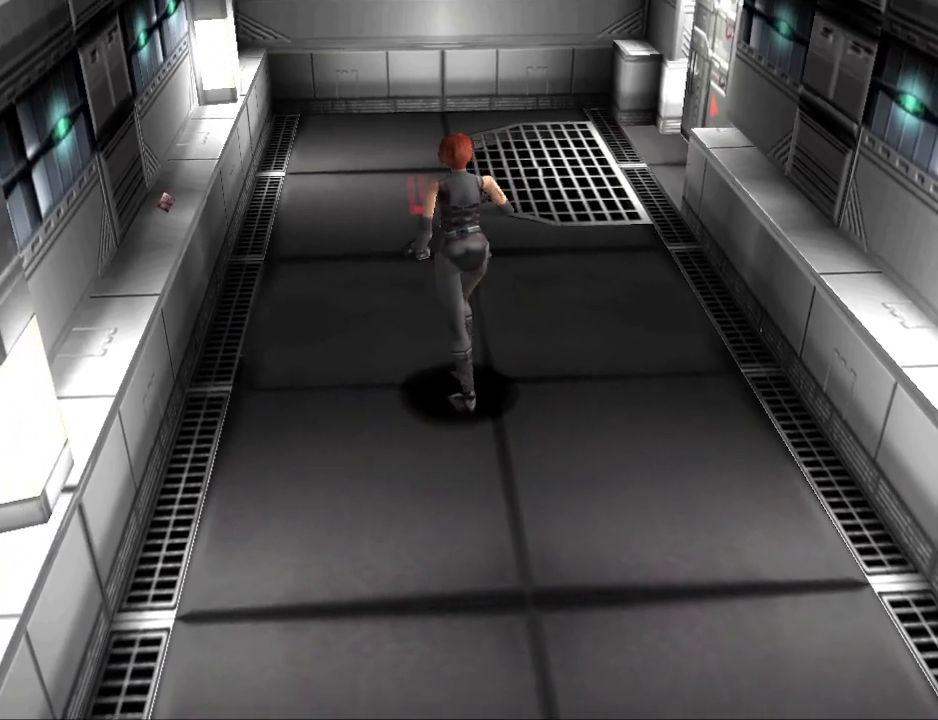
{"buttons": ["DPAD_UP"], "events": [[67, "DPAD_LEFT", "down"], [333, "DPAD_LEFT", "up"]]}
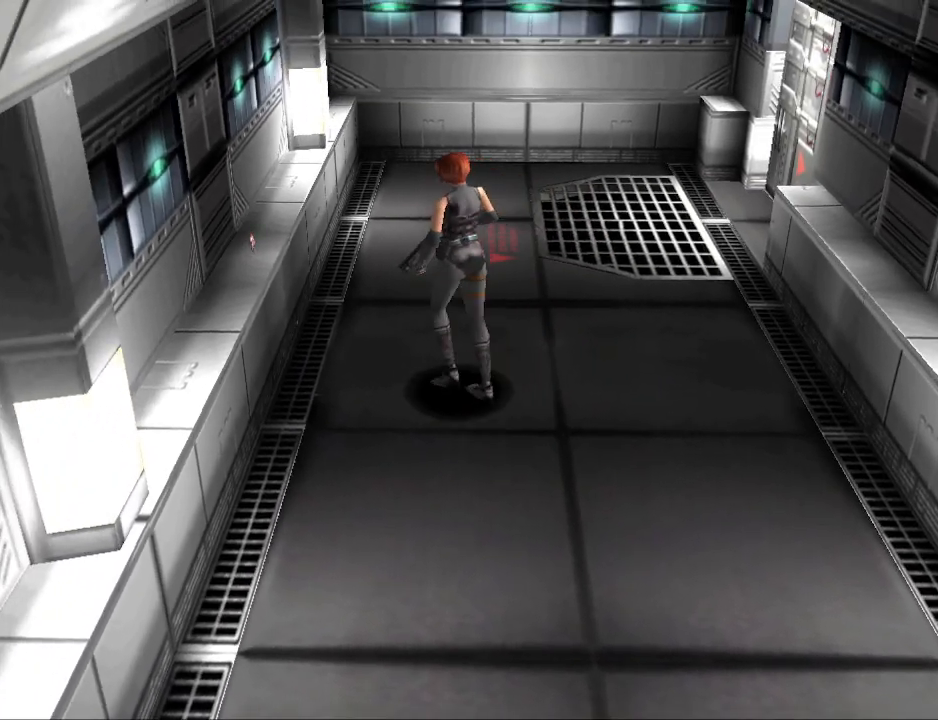
{"buttons": ["DPAD_UP"], "events": [[200, "DPAD_LEFT", "down"], [433, "DPAD_LEFT", "up"]]}
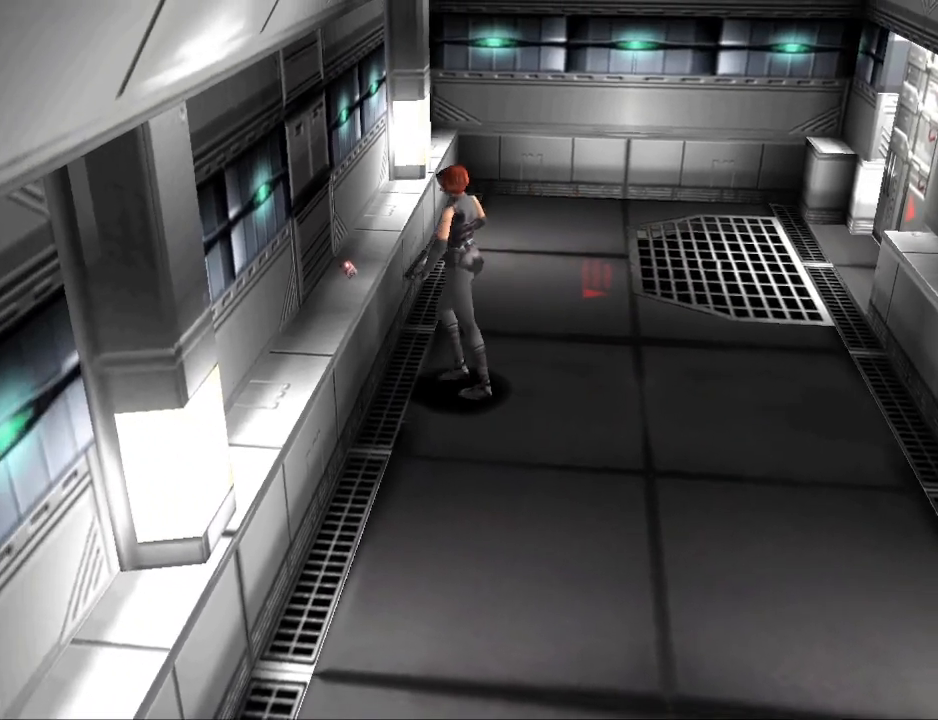
{"buttons": [], "events": [[100, "CROSS", "down"], [100, "DPAD_LEFT", "down"], [233, "DPAD_LEFT", "up"], [267, "CROSS", "up"], [267, "DPAD_UP", "up"]]}
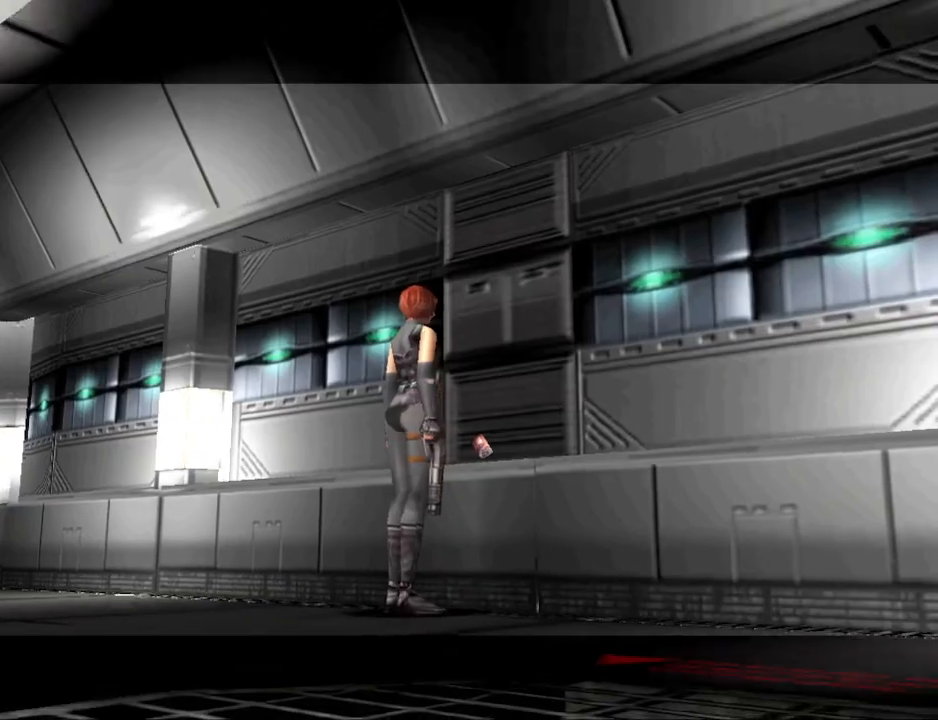
{"buttons": [], "events": []}
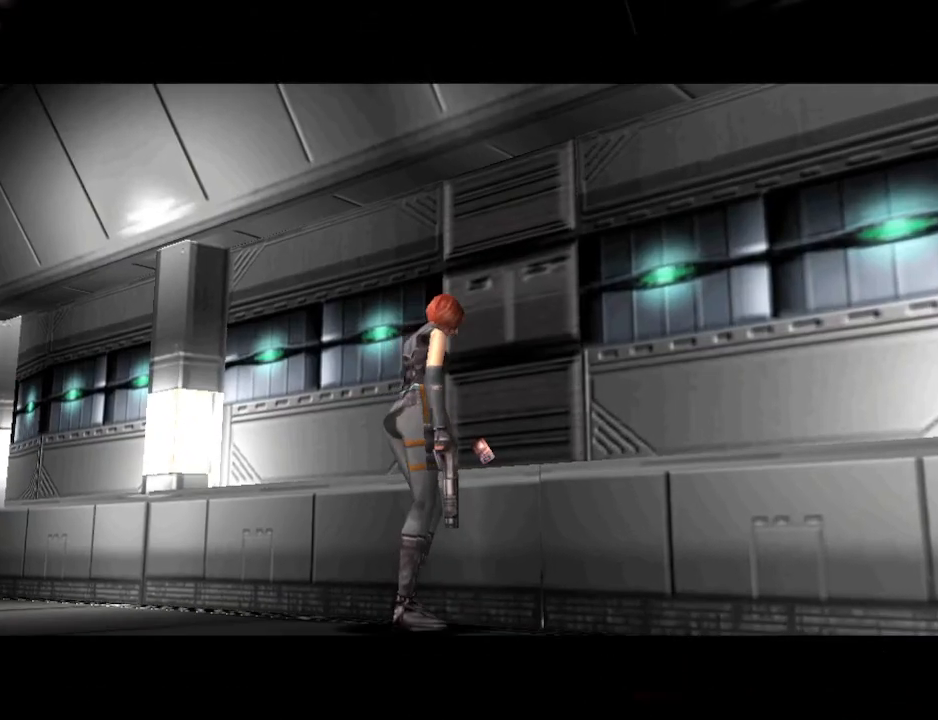
{"buttons": [], "events": []}
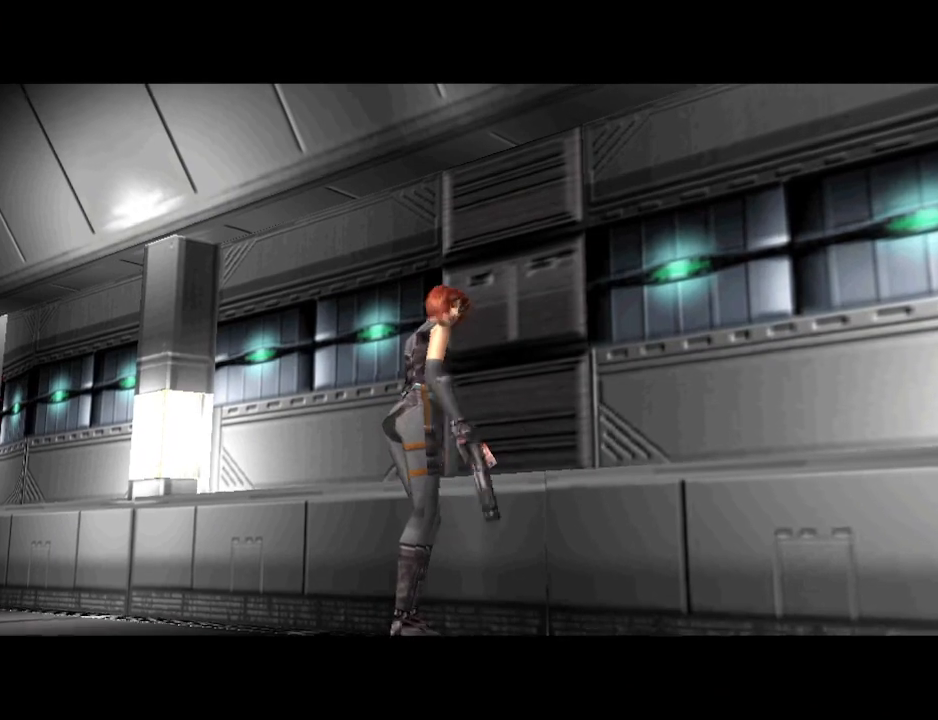
{"buttons": [], "events": []}
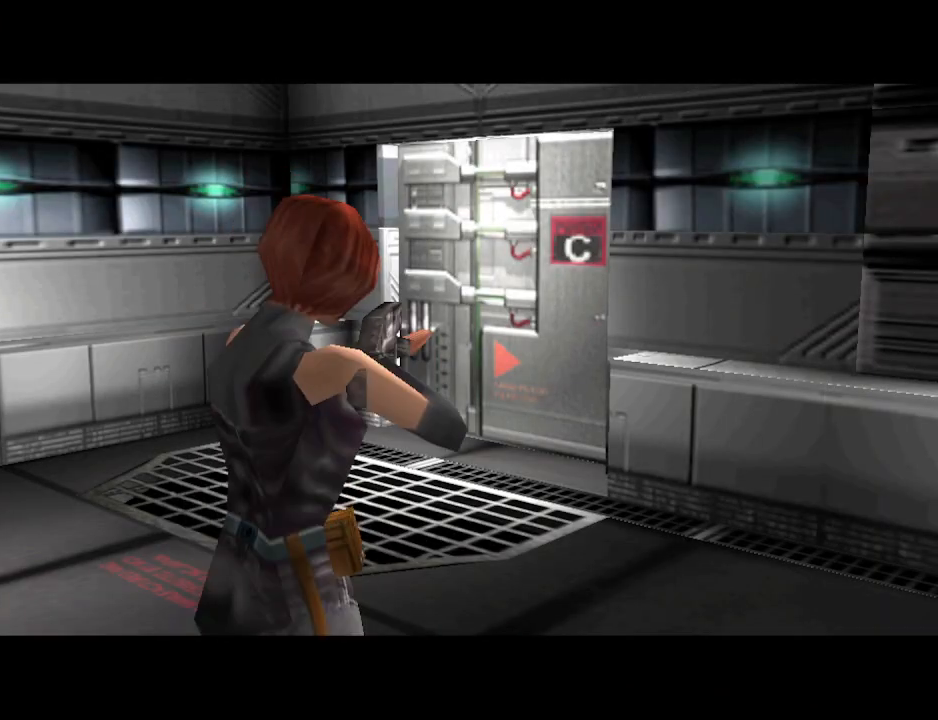
{"buttons": [], "events": []}
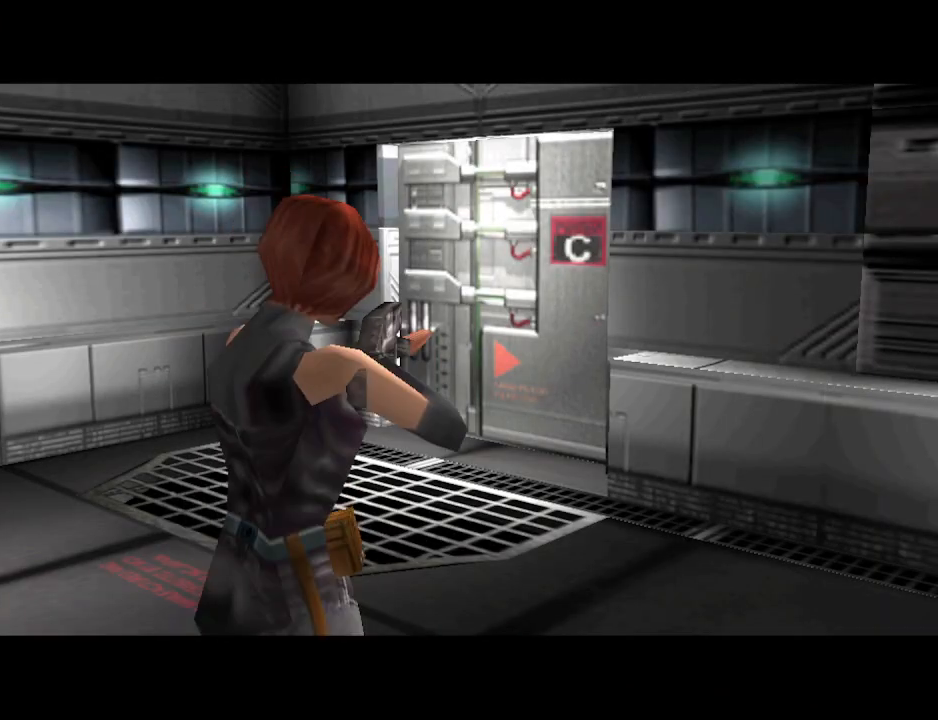
{"buttons": [], "events": []}
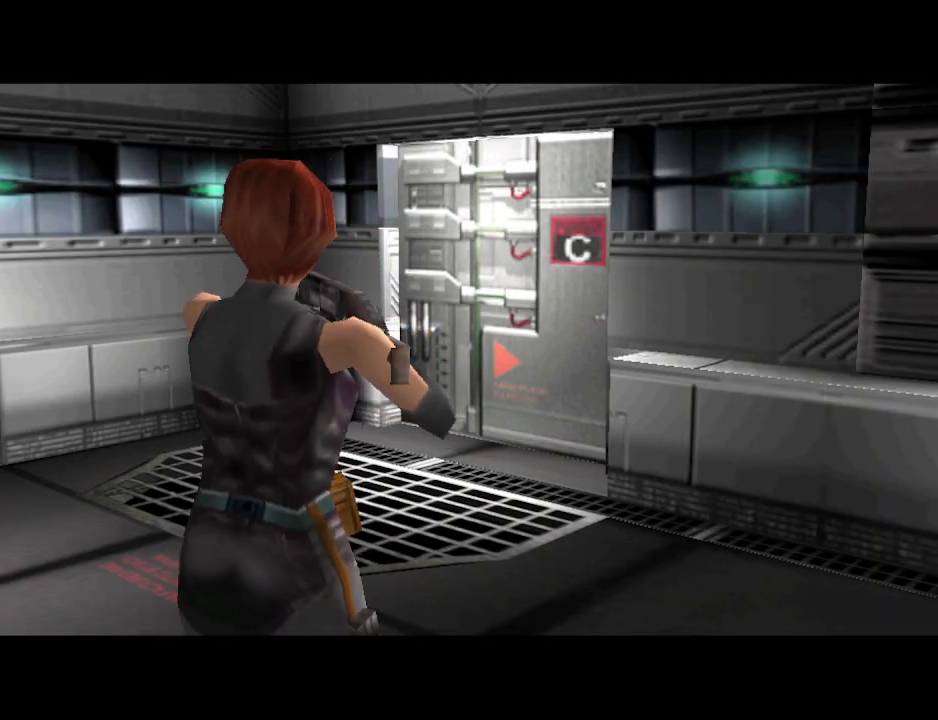
{"buttons": [], "events": []}
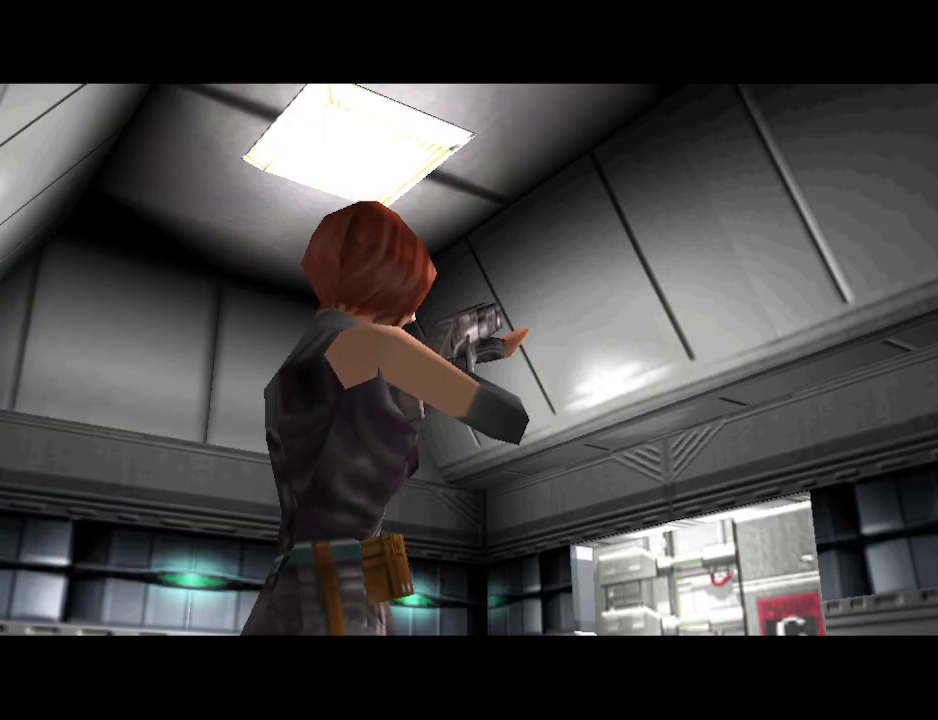
{"buttons": [], "events": []}